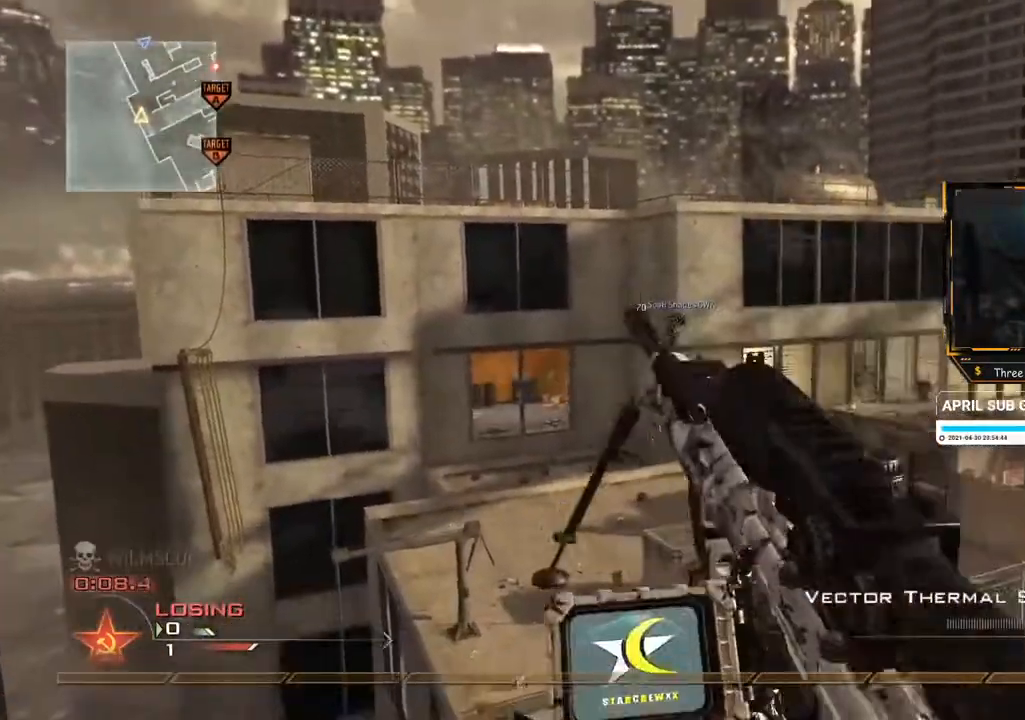
Gameplay with a controller (Xbox layout); each line is a JSON object with the inputs held at the frame after it. "events" lists button and stick changes between this image and that frame as [ms after this image, input, new state], when the widget could be followed in between. Not read: L3 R3 Y.
{"buttons": [], "left_stick": "center", "right_stick": "center", "events": [[217, "X", "down"], [317, "X", "up"]]}
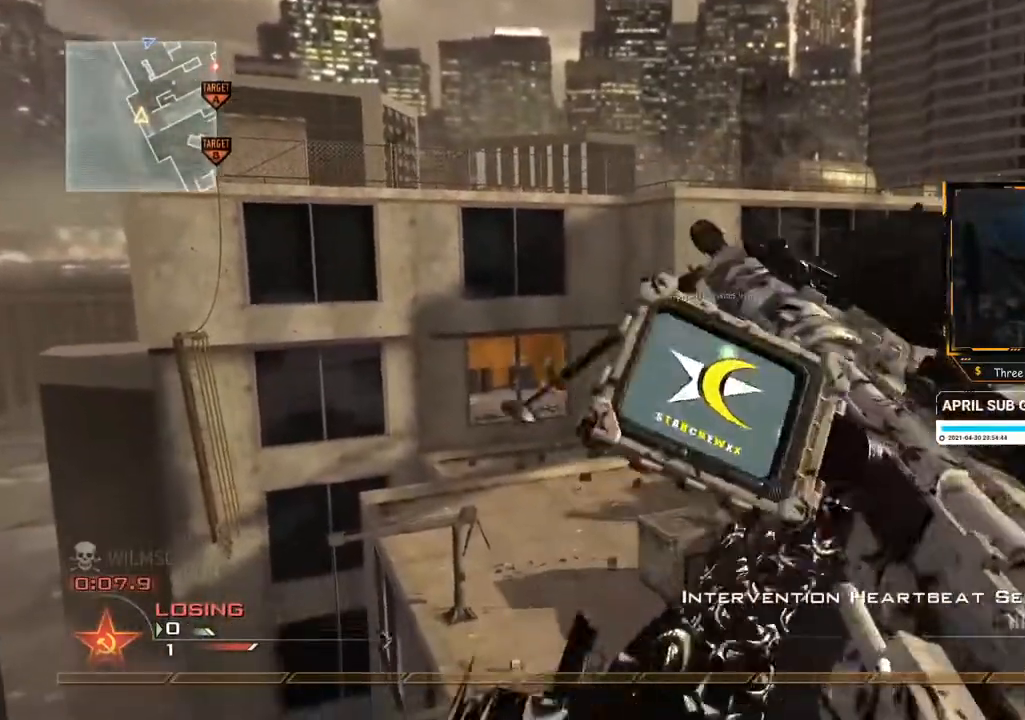
{"buttons": [], "left_stick": "center", "right_stick": "center", "events": []}
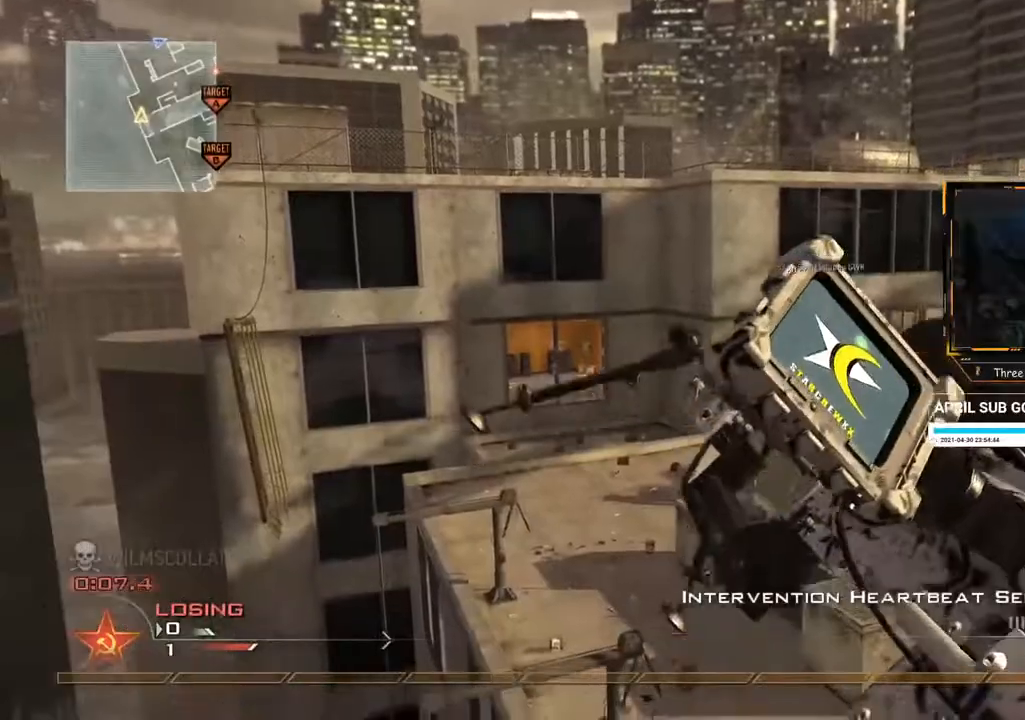
{"buttons": [], "left_stick": "up", "right_stick": "center", "events": [[500, "left_stick", "up"]]}
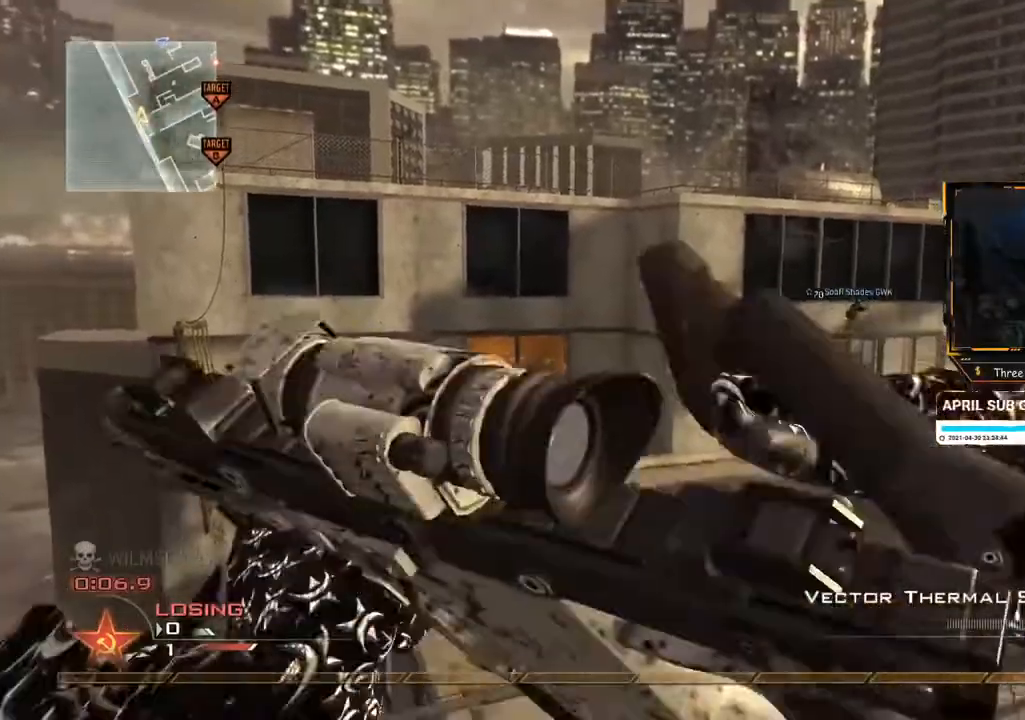
{"buttons": [], "left_stick": "up", "right_stick": "right", "events": [[50, "A", "down"], [101, "right_stick", "right"], [151, "A", "up"]]}
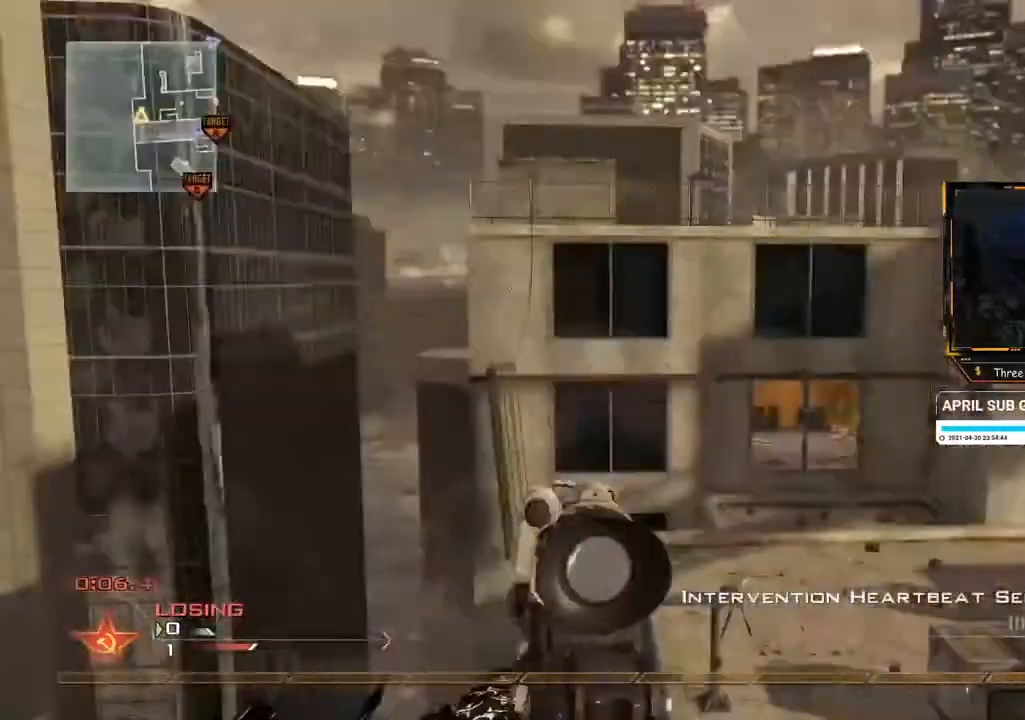
{"buttons": [], "left_stick": "up", "right_stick": "right", "events": []}
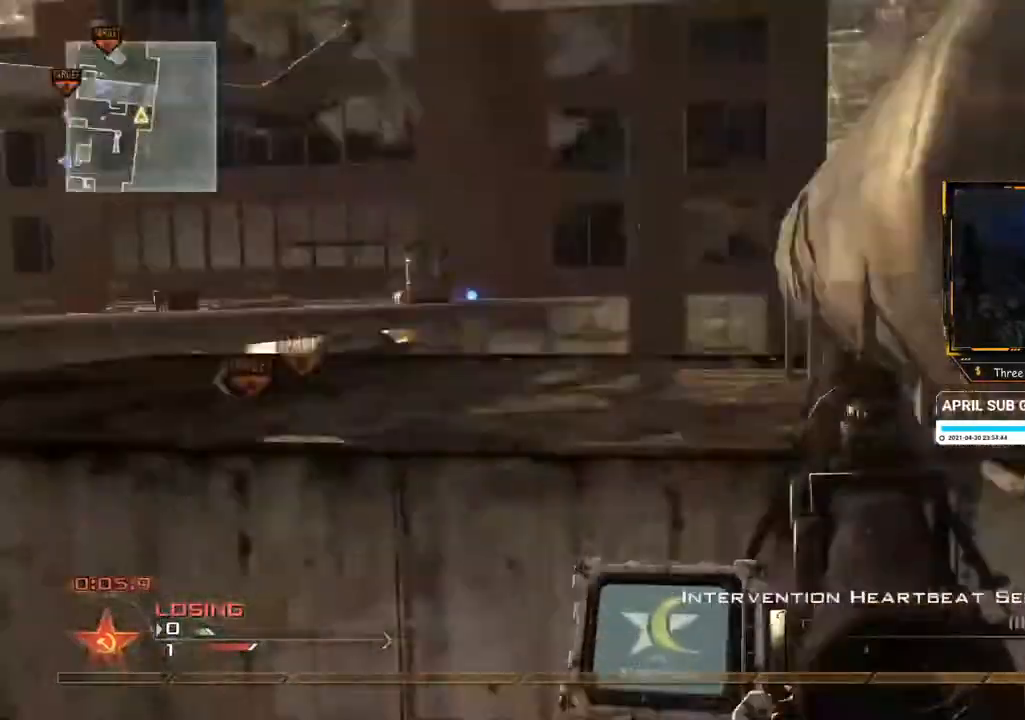
{"buttons": ["R2"], "left_stick": "center", "right_stick": "center", "events": [[17, "left_stick", "center"], [267, "R2", "down"], [284, "right_stick", "center"]]}
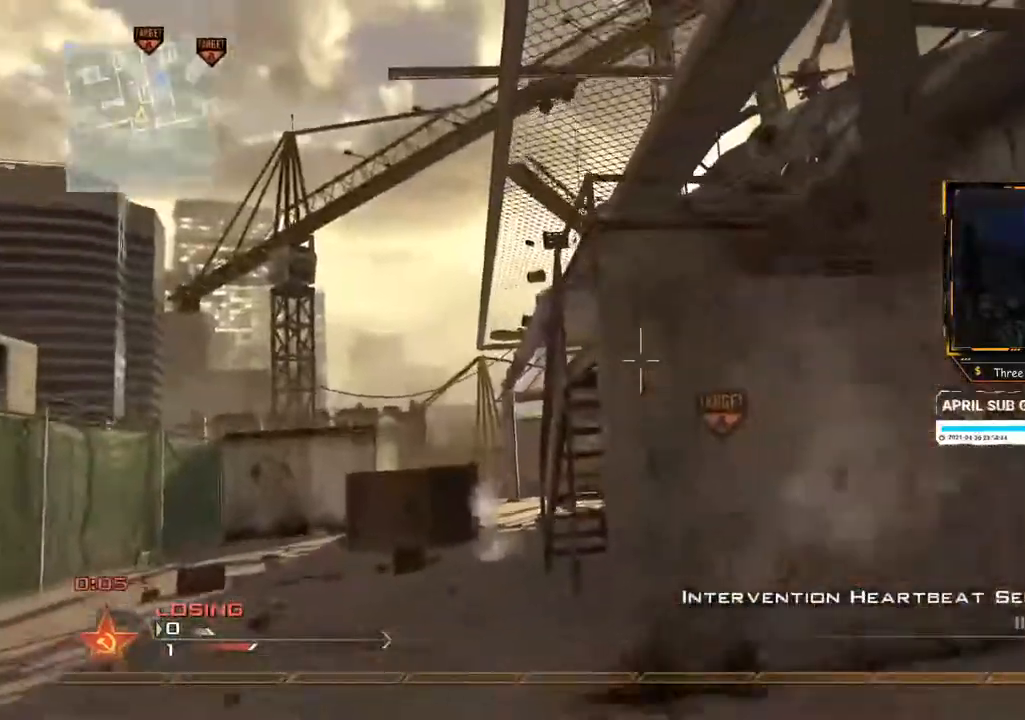
{"buttons": [], "left_stick": "up-left", "right_stick": "center", "events": [[183, "left_stick", "up-left"], [200, "R2", "up"], [267, "X", "down"], [350, "X", "up"]]}
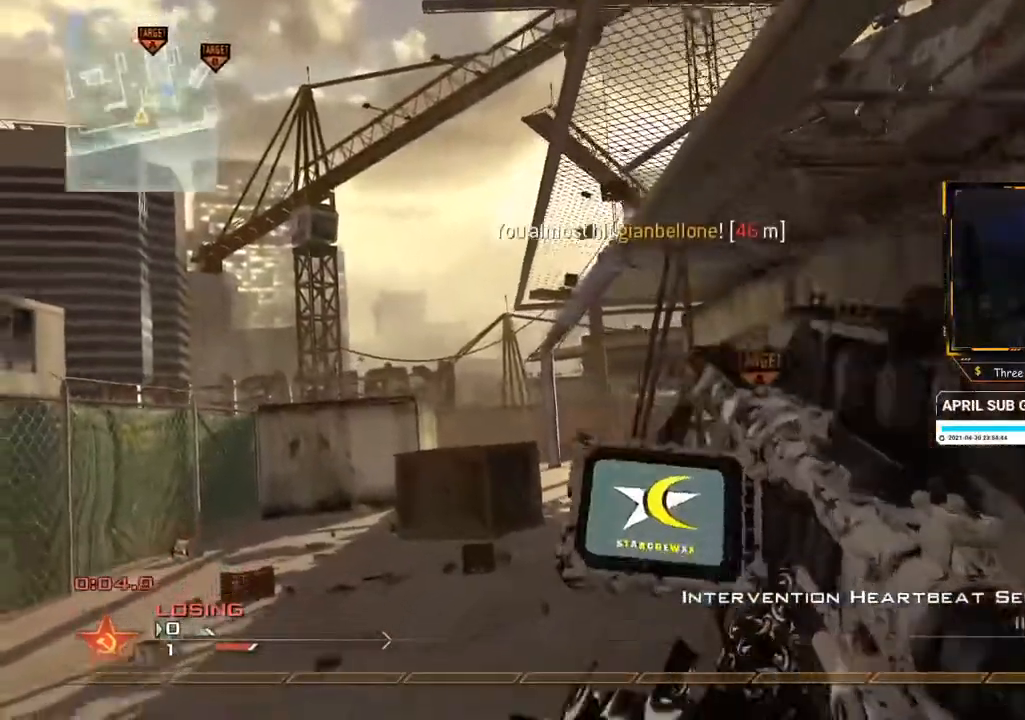
{"buttons": [], "left_stick": "center", "right_stick": "center", "events": [[101, "left_stick", "center"]]}
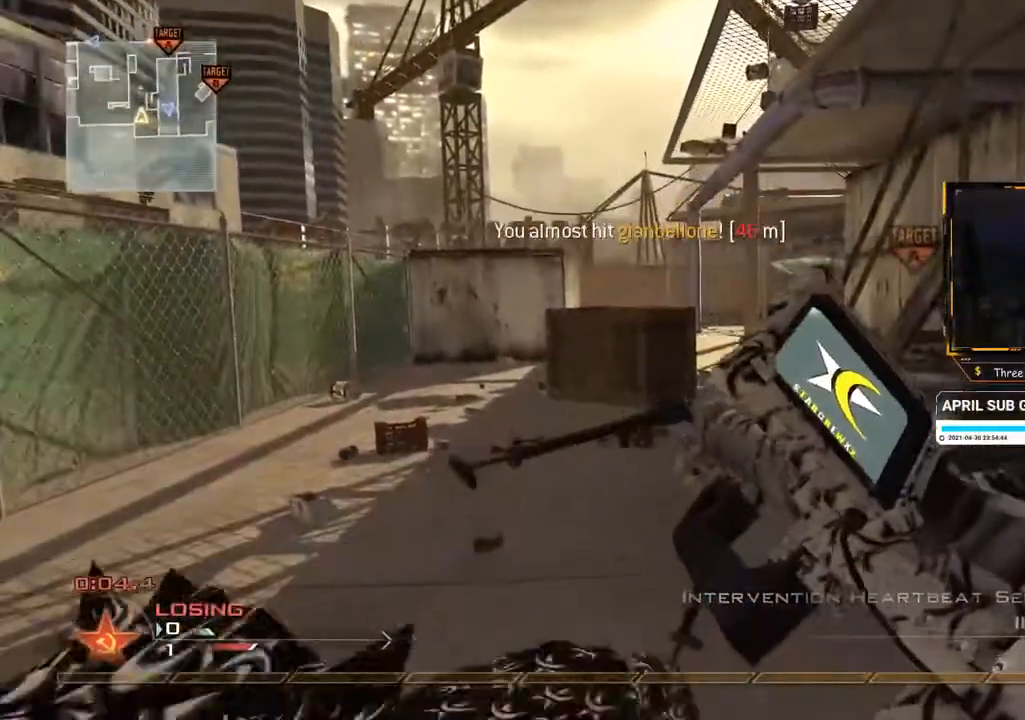
{"buttons": [], "left_stick": "center", "right_stick": "center", "events": []}
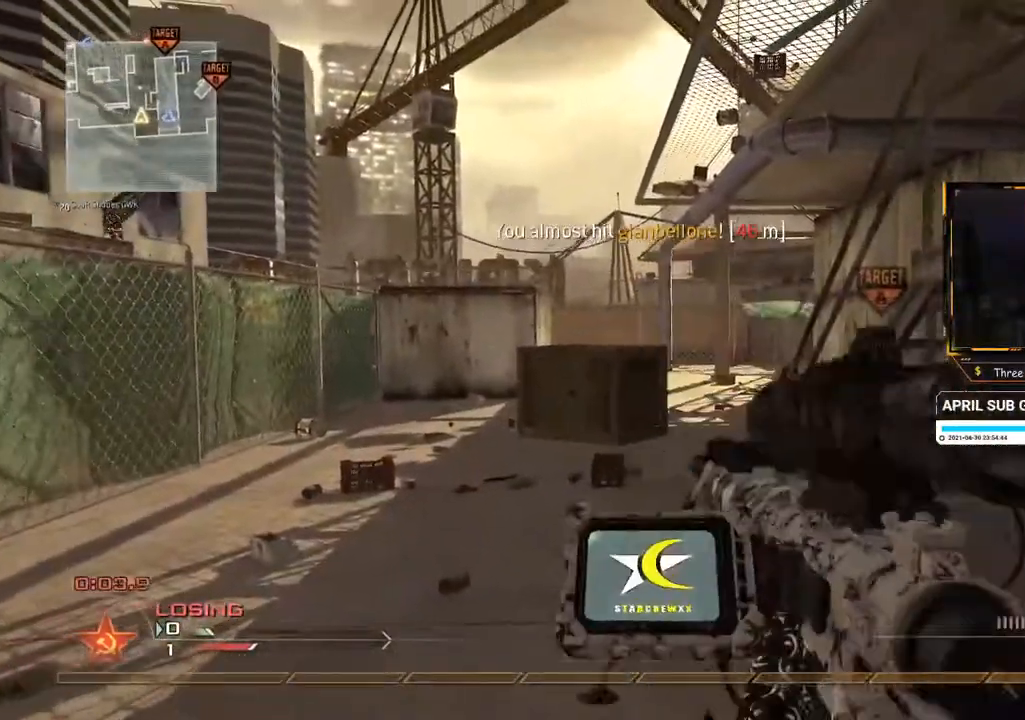
{"buttons": [], "left_stick": "center", "right_stick": "center", "events": []}
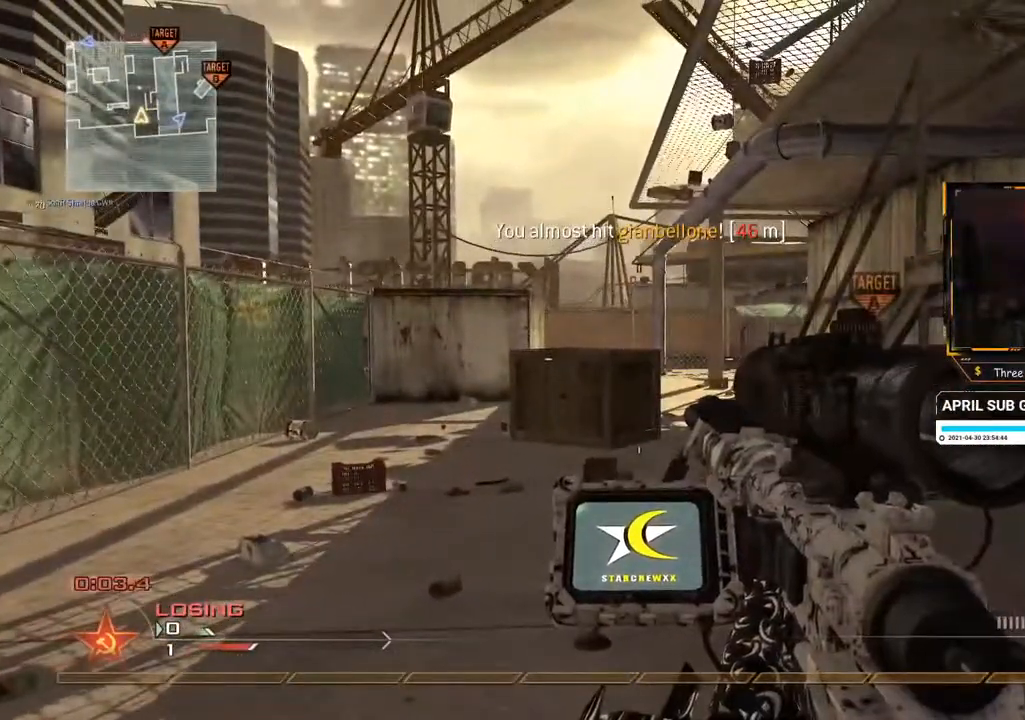
{"buttons": [], "left_stick": "center", "right_stick": "center", "events": []}
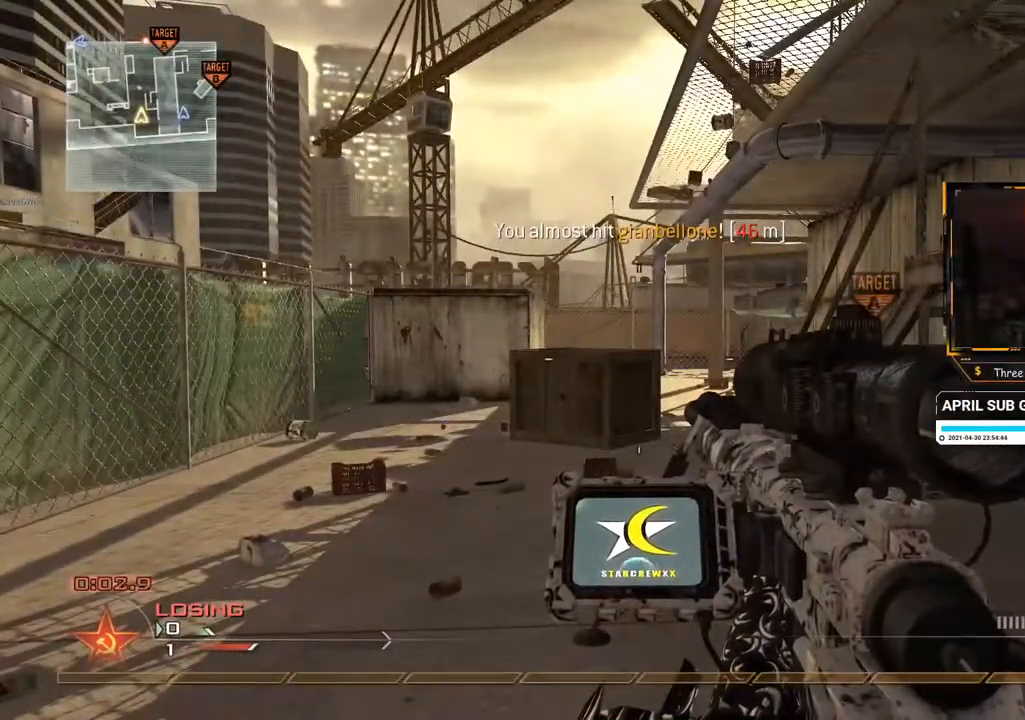
{"buttons": [], "left_stick": "center", "right_stick": "center", "events": []}
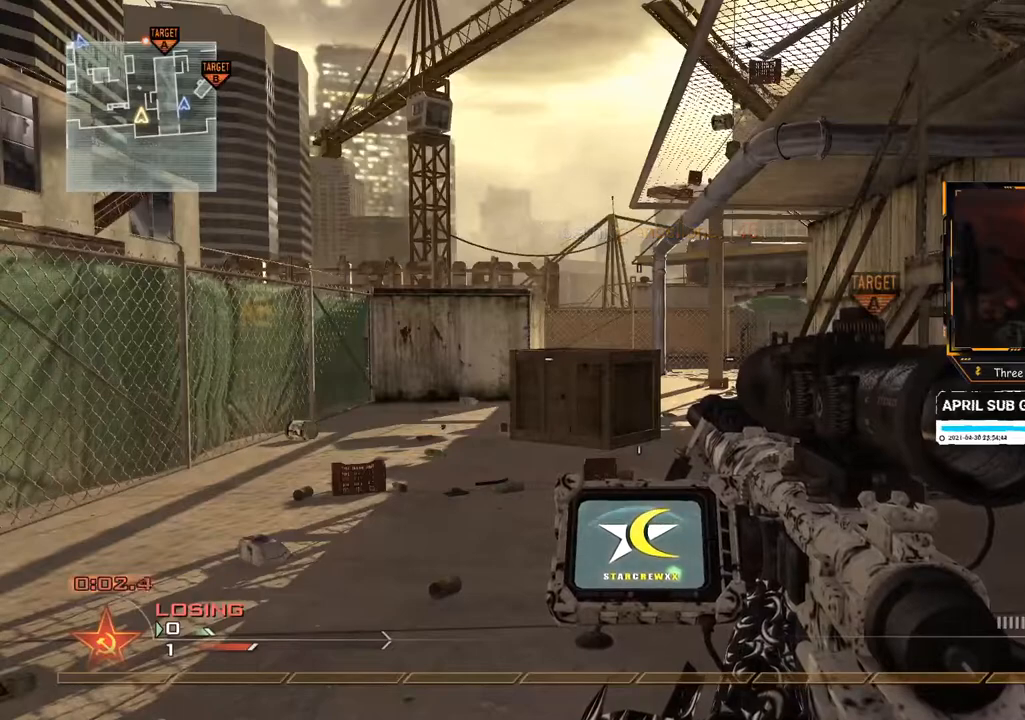
{"buttons": [], "left_stick": "center", "right_stick": "center", "events": []}
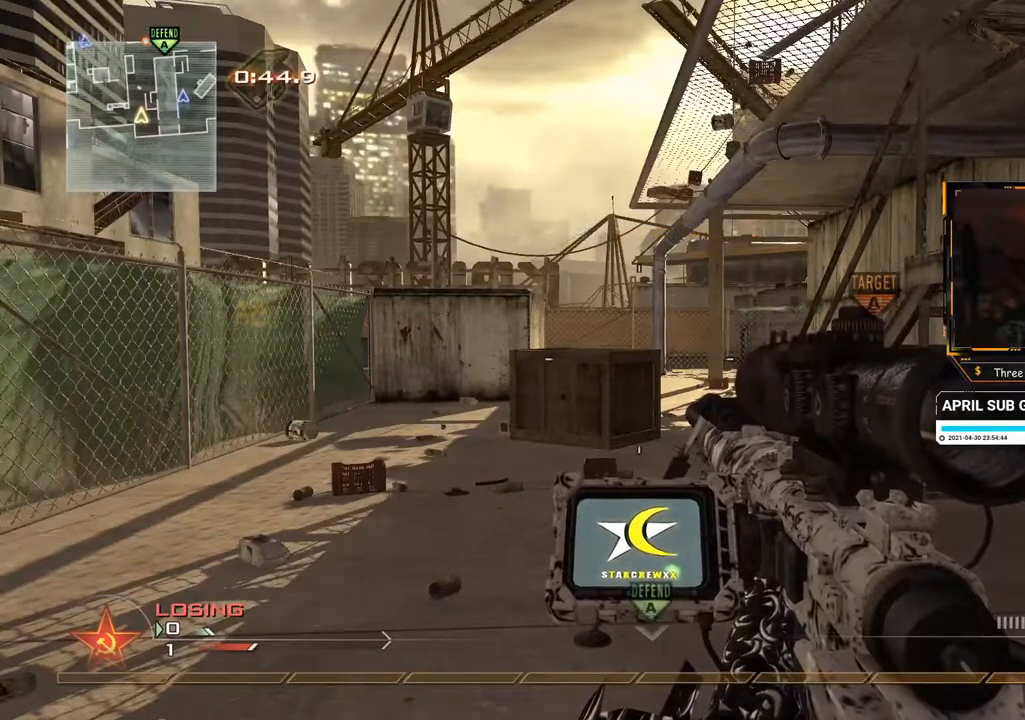
{"buttons": [], "left_stick": "center", "right_stick": "center", "events": []}
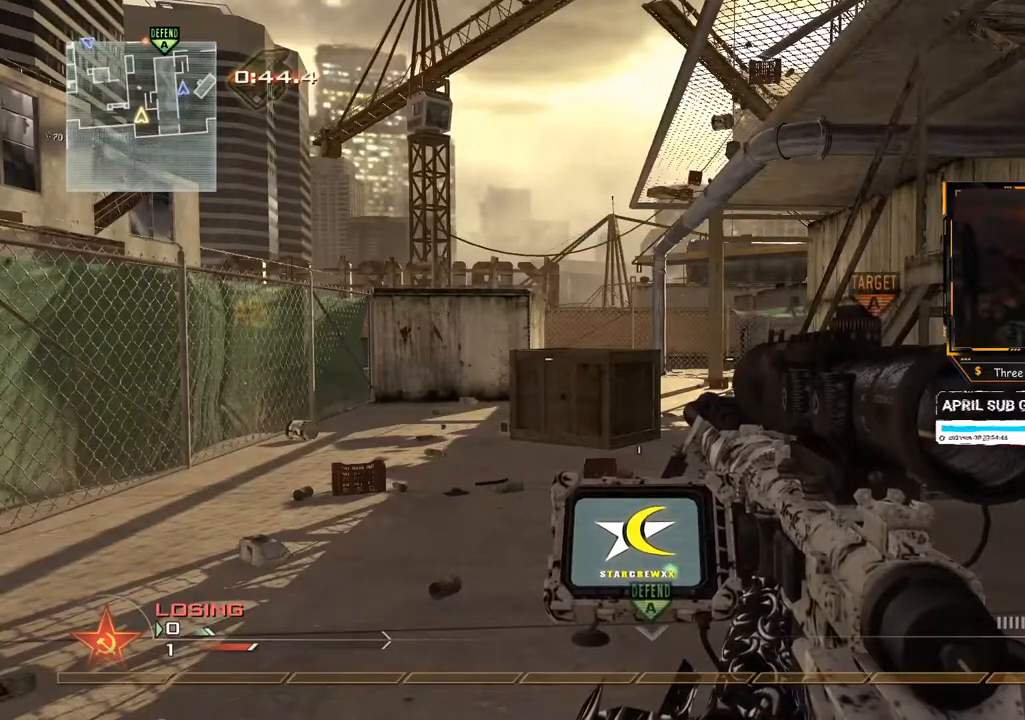
{"buttons": [], "left_stick": "center", "right_stick": "center", "events": []}
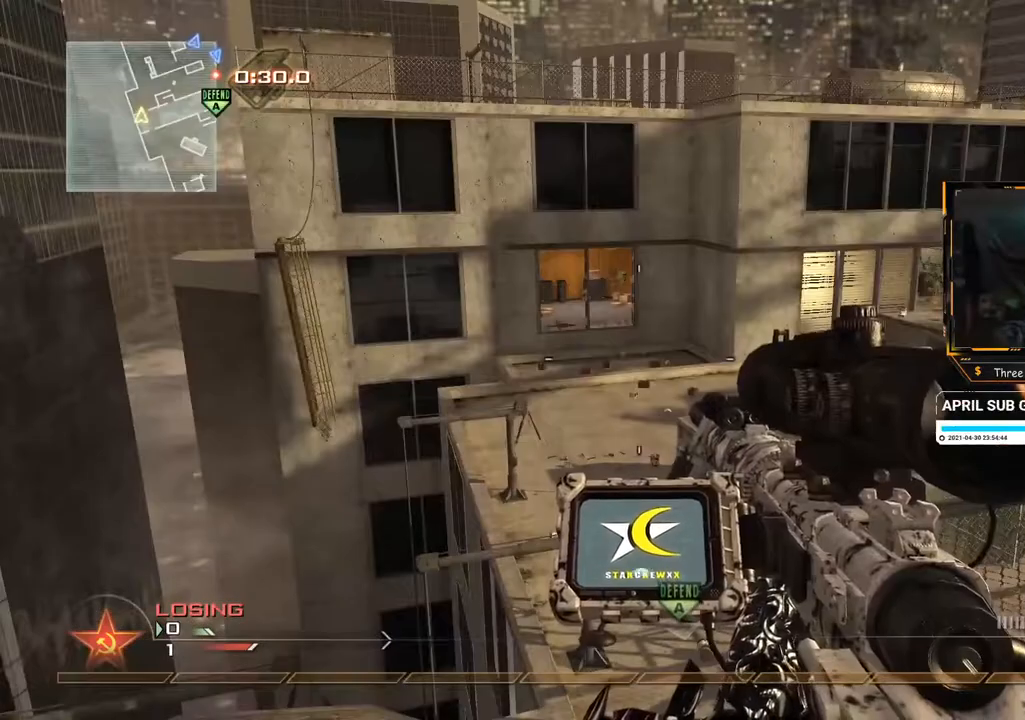
{"buttons": [], "left_stick": "center", "right_stick": "center", "events": []}
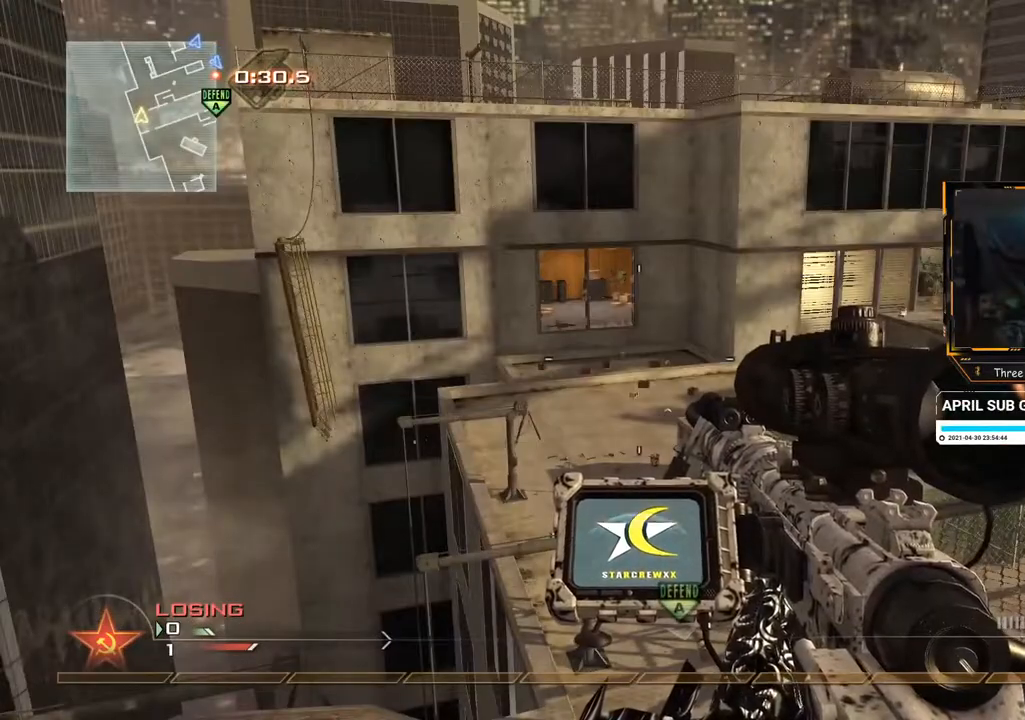
{"buttons": [], "left_stick": "center", "right_stick": "center", "events": []}
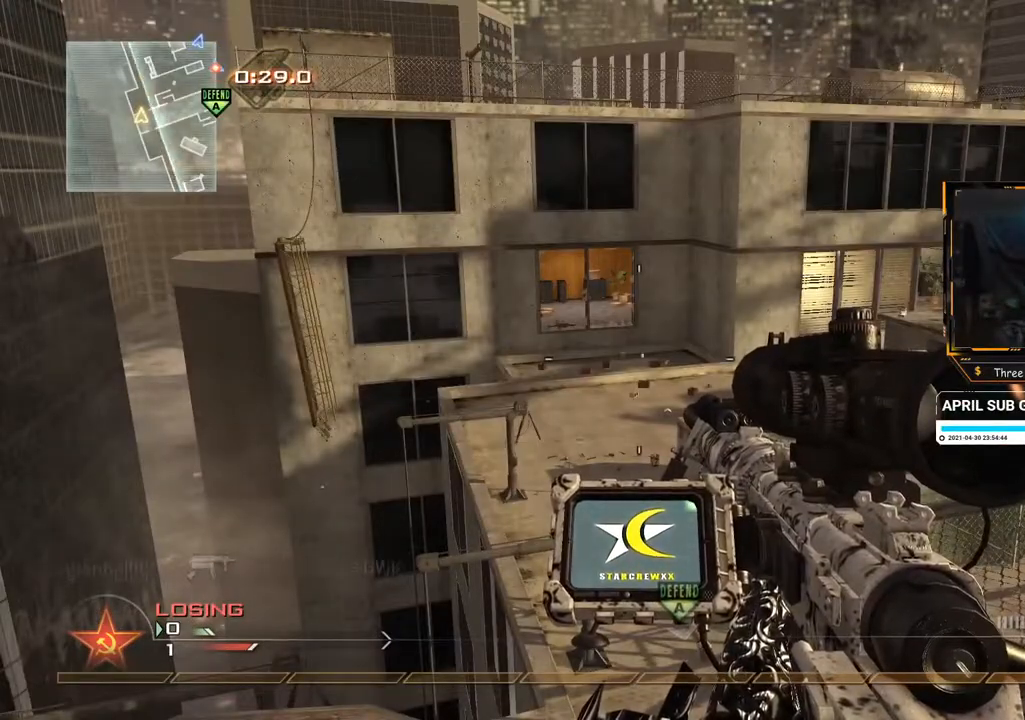
{"buttons": [], "left_stick": "center", "right_stick": "center", "events": [[317, "SELECT", "down"], [451, "SELECT", "up"]]}